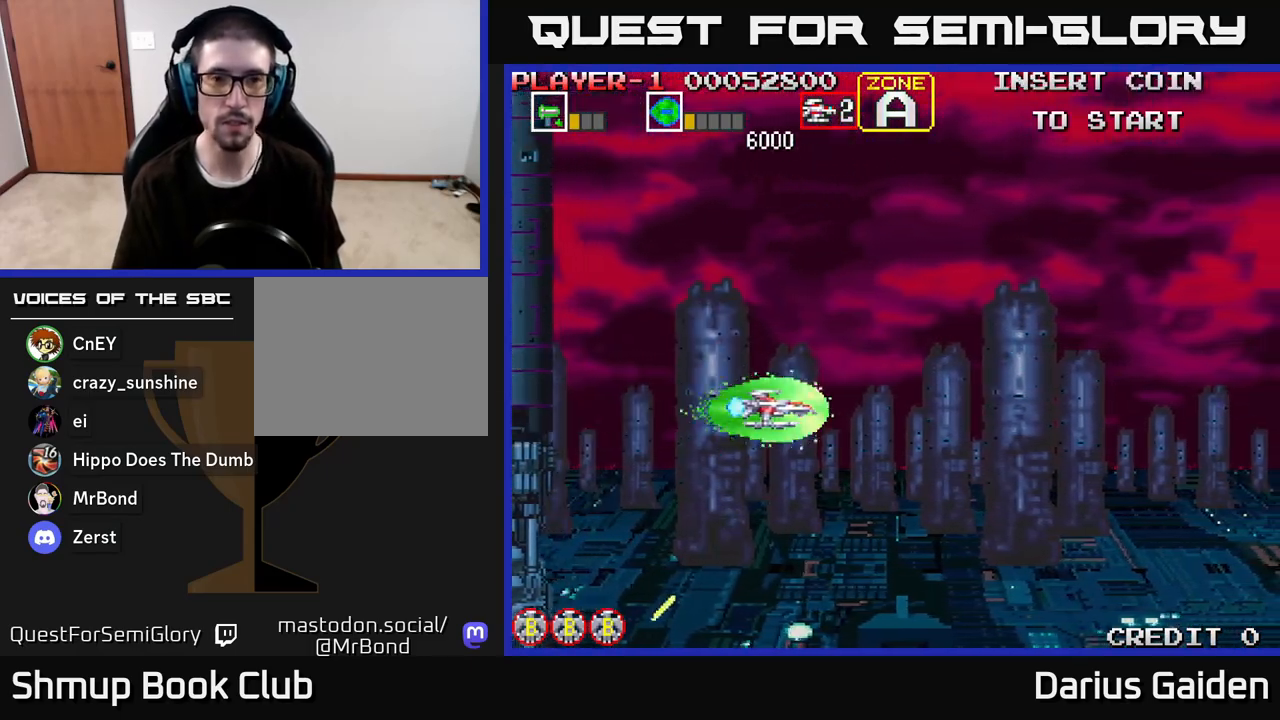
Gameplay with a controller (Xbox layout); each line is a JSON object with the inputs held at the frame after it. "events" lists button and stick changes between this image and that frame as [ms after this image, input, new state], when the widget could be followed in between.
{"buttons": [], "left_stick": "center", "right_stick": "center", "events": []}
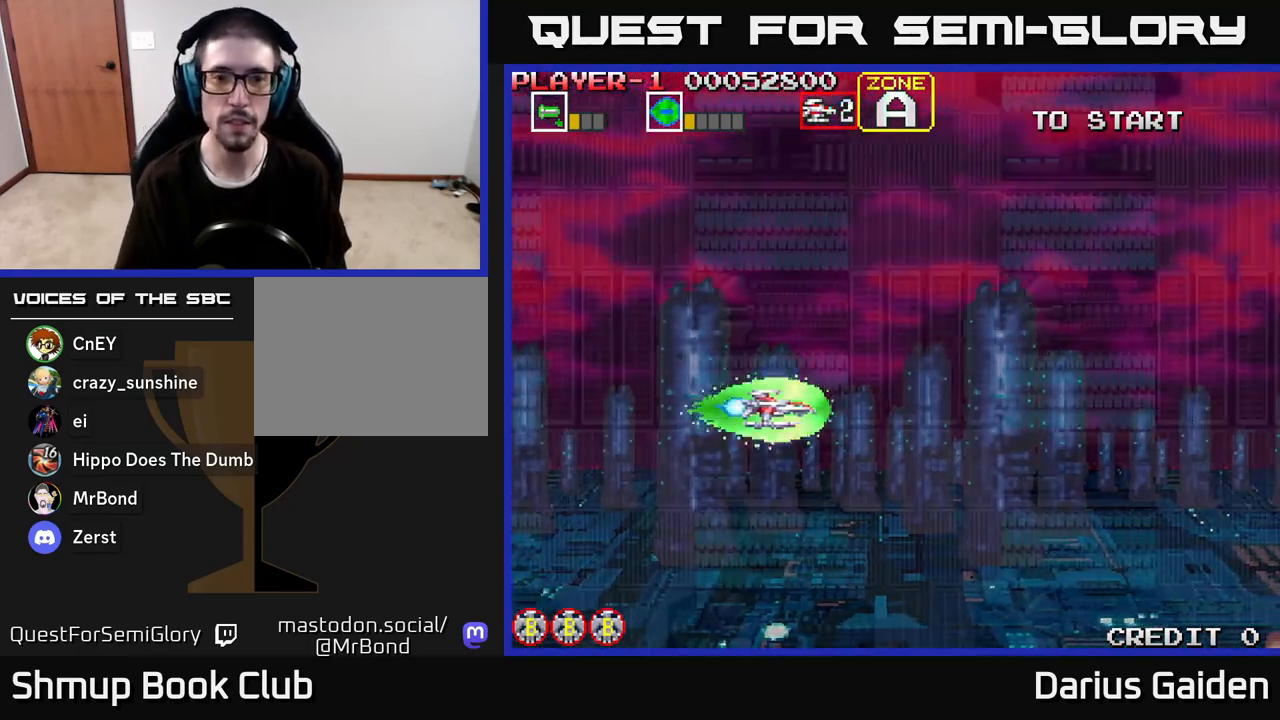
{"buttons": ["DPAD_LEFT"], "left_stick": "center", "right_stick": "center", "events": [[450, "DPAD_LEFT", "down"]]}
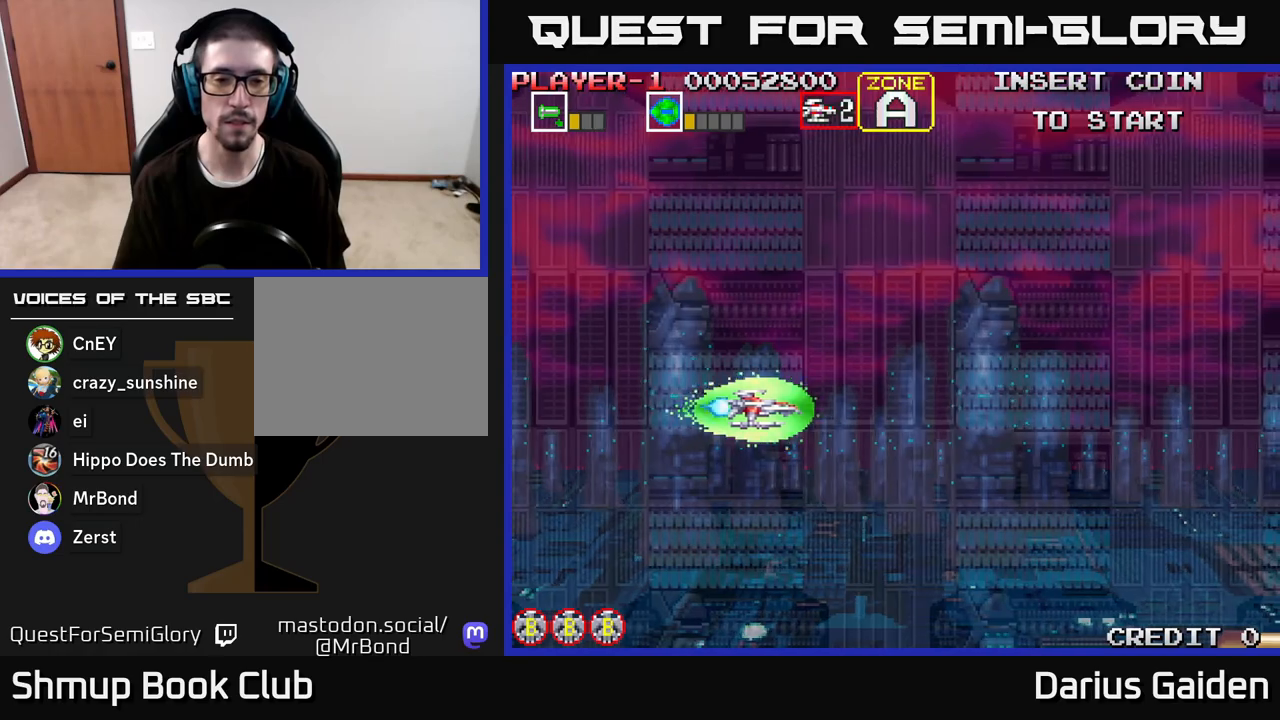
{"buttons": [], "left_stick": "center", "right_stick": "center", "events": [[183, "DPAD_LEFT", "up"]]}
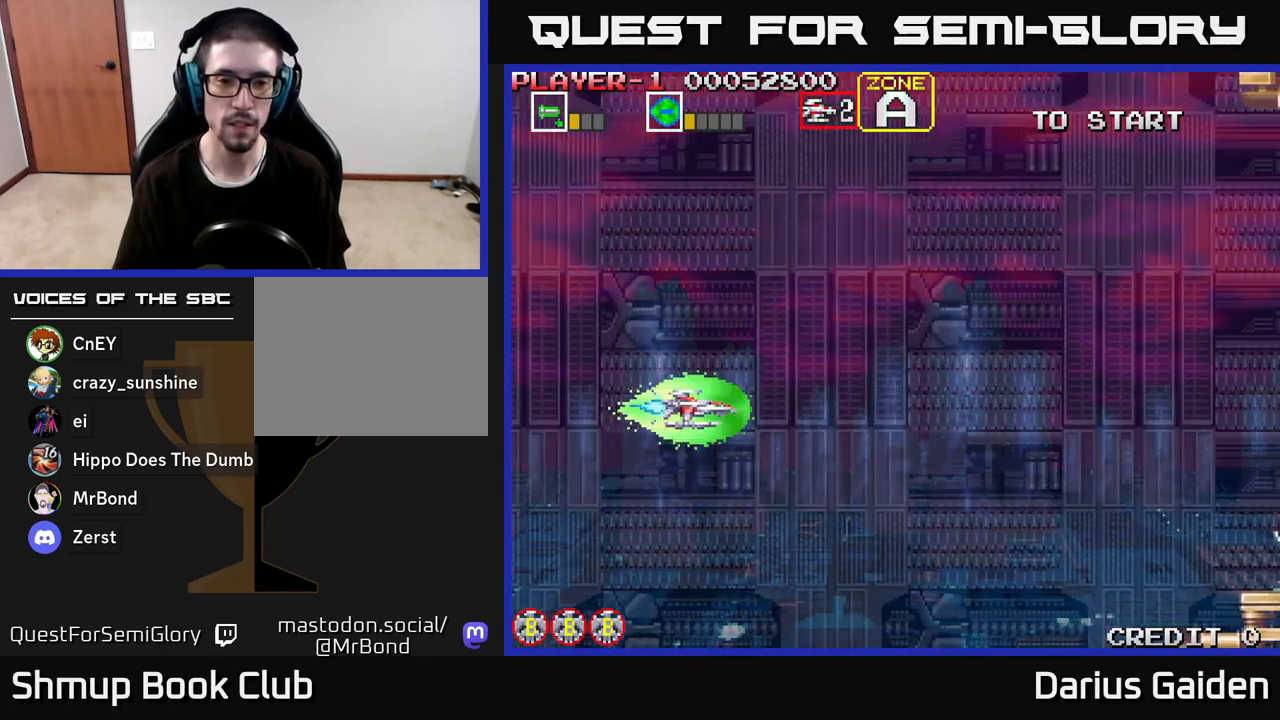
{"buttons": ["DPAD_DOWN"], "left_stick": "center", "right_stick": "center", "events": [[433, "DPAD_DOWN", "down"]]}
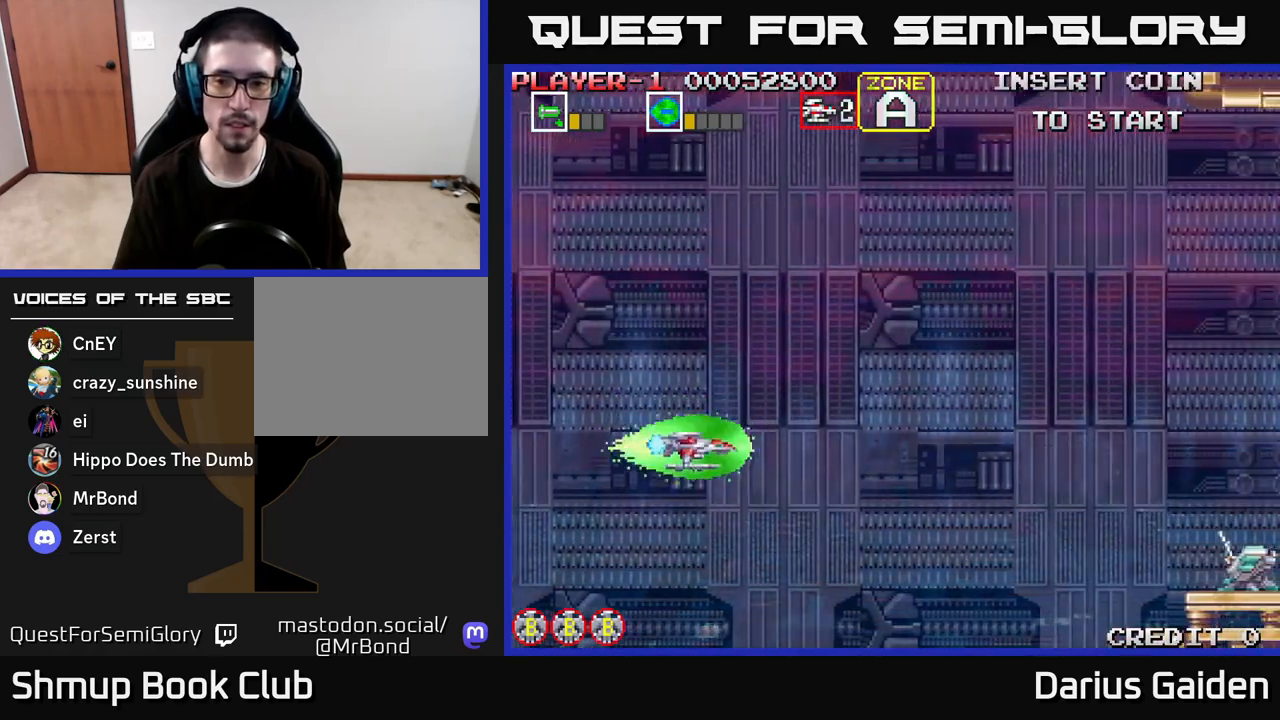
{"buttons": ["R2"], "left_stick": "center", "right_stick": "center", "events": [[67, "R2", "down"], [217, "DPAD_DOWN", "up"]]}
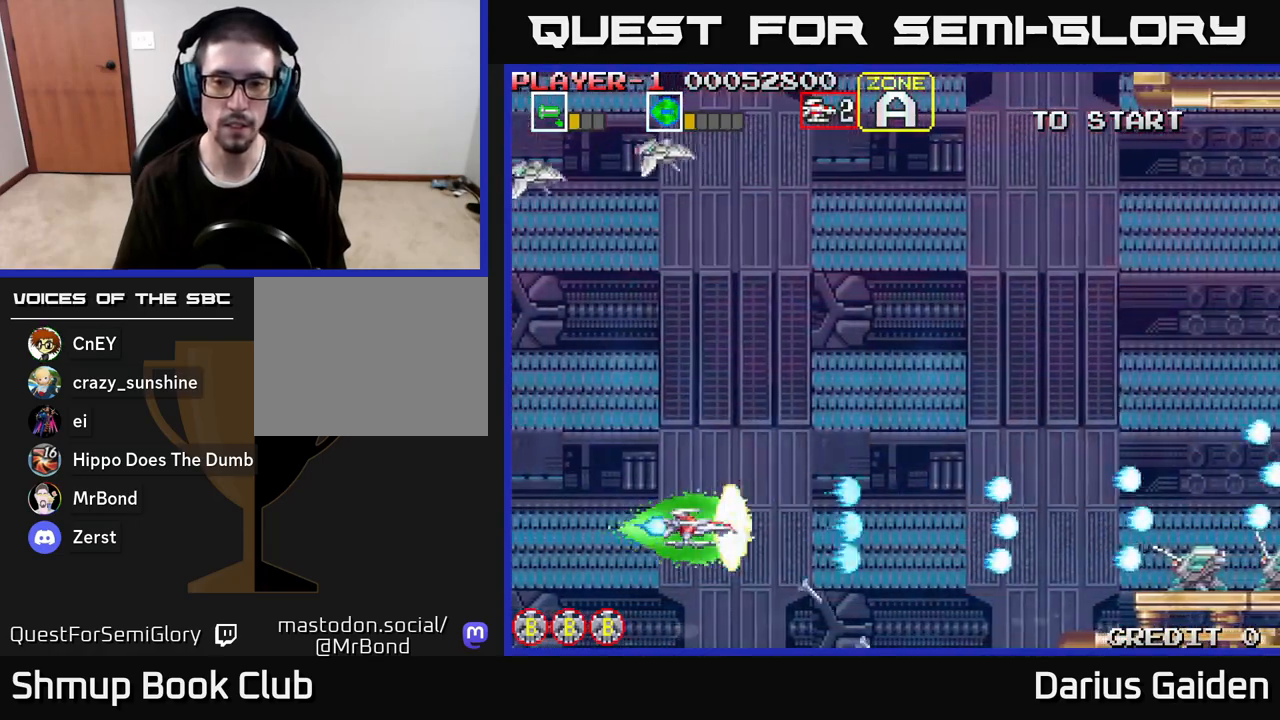
{"buttons": ["R2"], "left_stick": "center", "right_stick": "center", "events": [[83, "DPAD_RIGHT", "down"], [100, "DPAD_DOWN", "down"], [300, "DPAD_DOWN", "up"], [367, "DPAD_RIGHT", "up"], [400, "DPAD_UP", "down"], [467, "DPAD_UP", "up"]]}
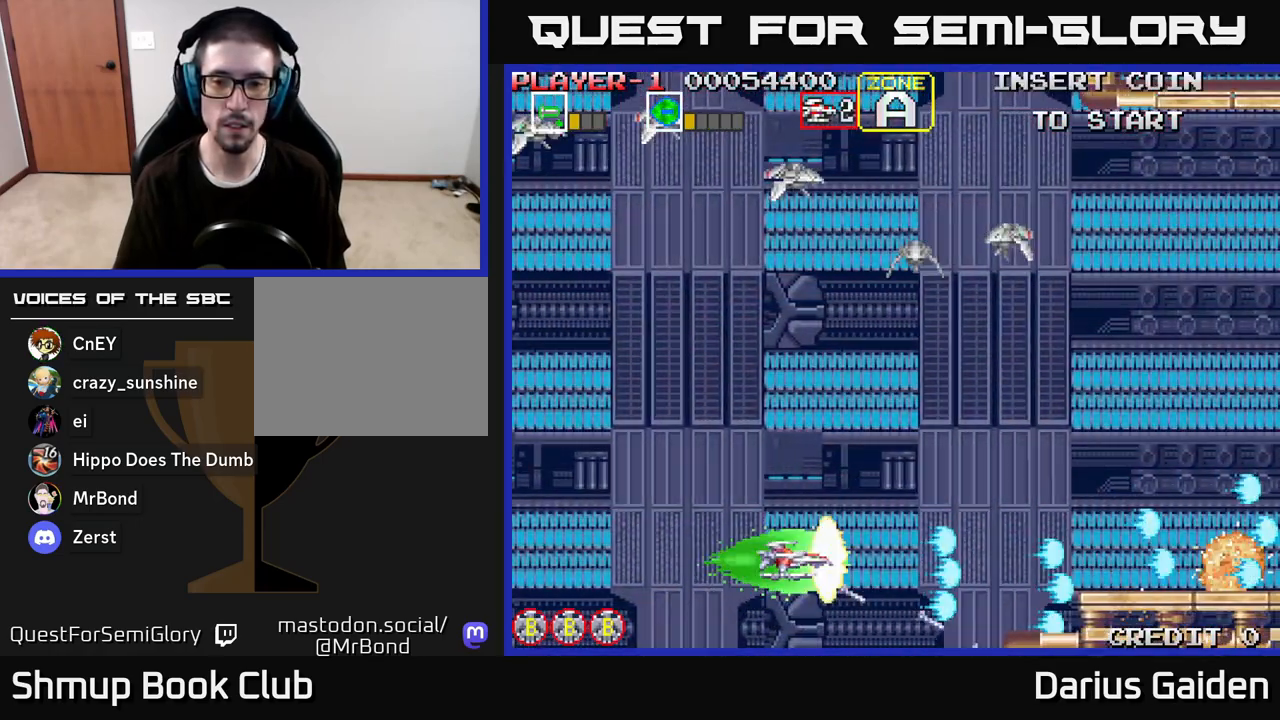
{"buttons": ["R2", "DPAD_UP", "DPAD_LEFT"], "left_stick": "center", "right_stick": "center", "events": [[17, "DPAD_DOWN", "down"], [117, "DPAD_DOWN", "up"], [167, "DPAD_UP", "down"], [183, "DPAD_LEFT", "down"], [300, "DPAD_LEFT", "up"], [367, "DPAD_UP", "up"], [450, "DPAD_LEFT", "down"], [483, "DPAD_UP", "down"]]}
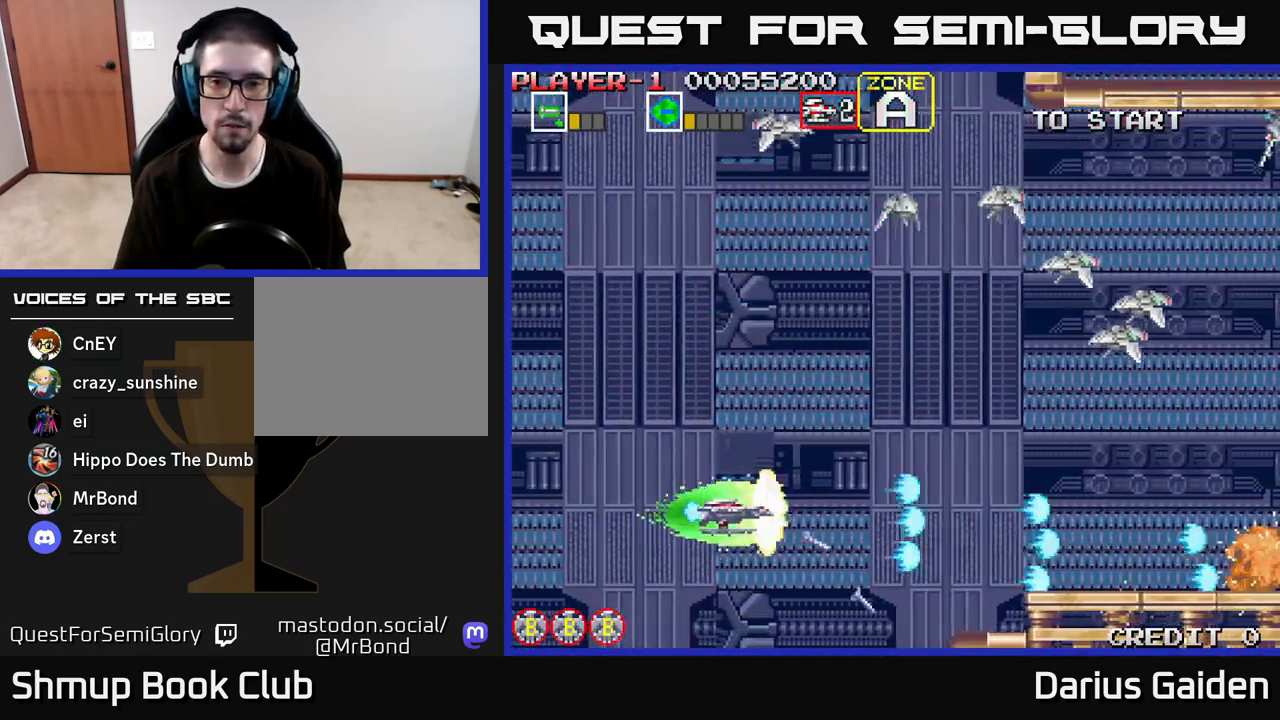
{"buttons": ["R2", "DPAD_UP"], "left_stick": "center", "right_stick": "center", "events": [[67, "DPAD_LEFT", "up"]]}
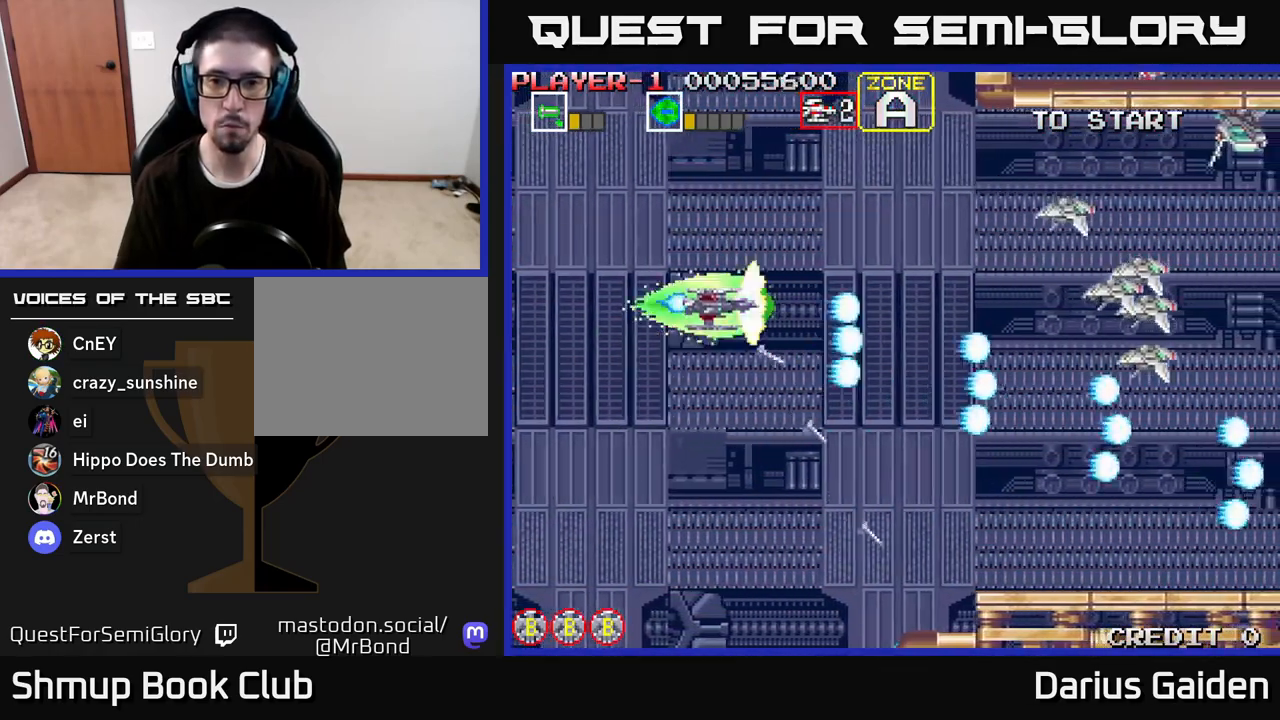
{"buttons": ["R2", "DPAD_DOWN", "DPAD_LEFT"], "left_stick": "center", "right_stick": "center", "events": [[67, "DPAD_RIGHT", "down"], [167, "DPAD_RIGHT", "up"], [300, "DPAD_UP", "up"], [333, "DPAD_DOWN", "down"], [350, "DPAD_LEFT", "down"]]}
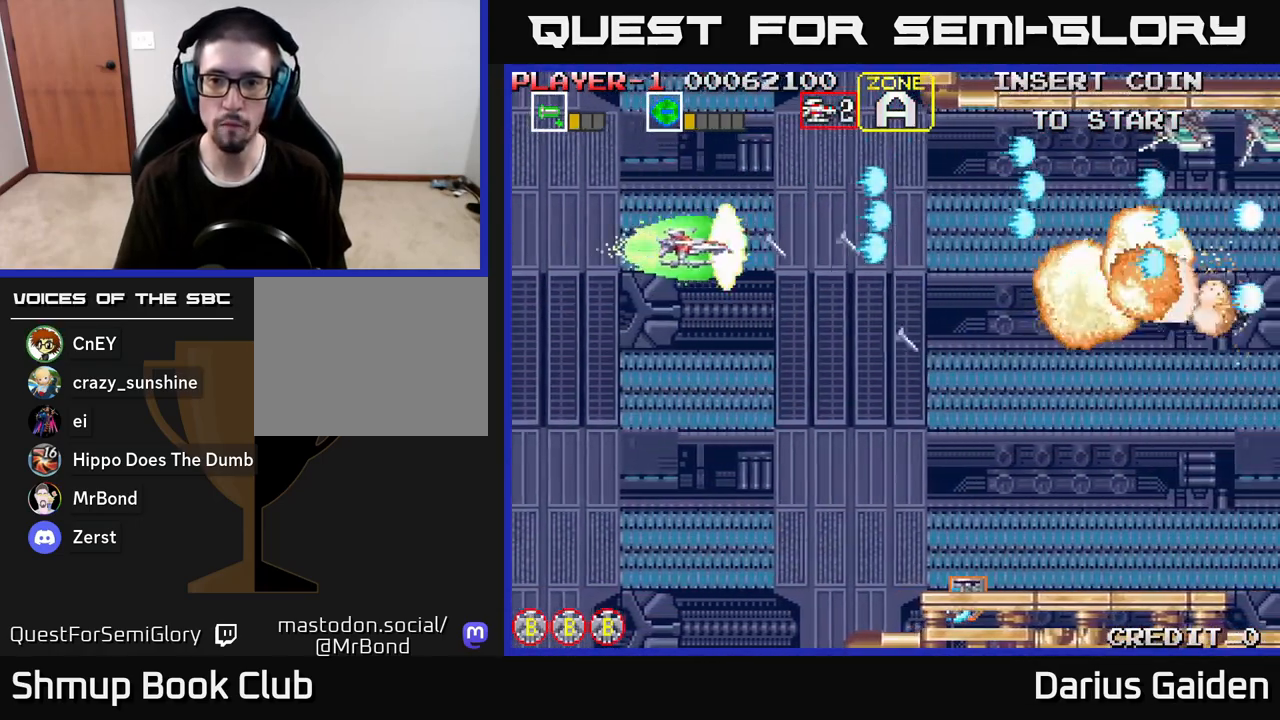
{"buttons": ["R2", "DPAD_DOWN"], "left_stick": "center", "right_stick": "center", "events": [[67, "DPAD_LEFT", "up"], [267, "DPAD_LEFT", "down"], [383, "DPAD_LEFT", "up"]]}
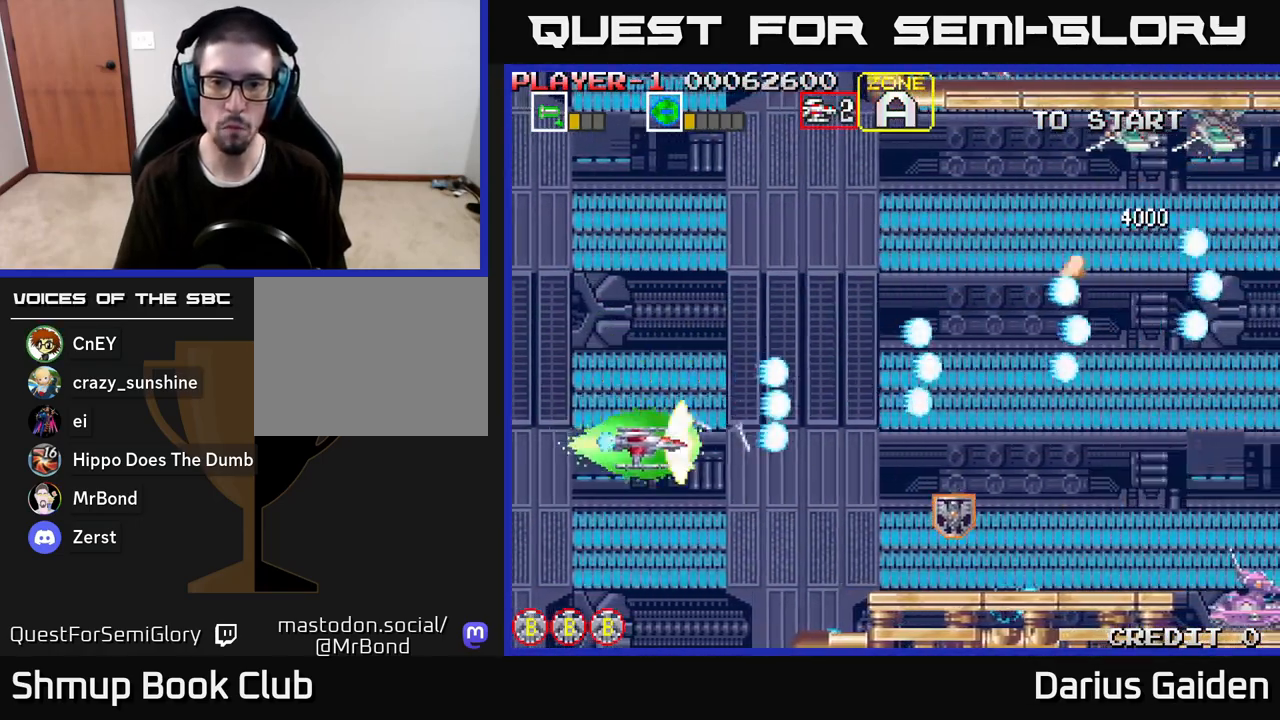
{"buttons": ["R2", "DPAD_RIGHT"], "left_stick": "center", "right_stick": "center", "events": [[67, "DPAD_RIGHT", "down"], [150, "DPAD_DOWN", "up"], [333, "R2", "up"], [483, "R2", "down"]]}
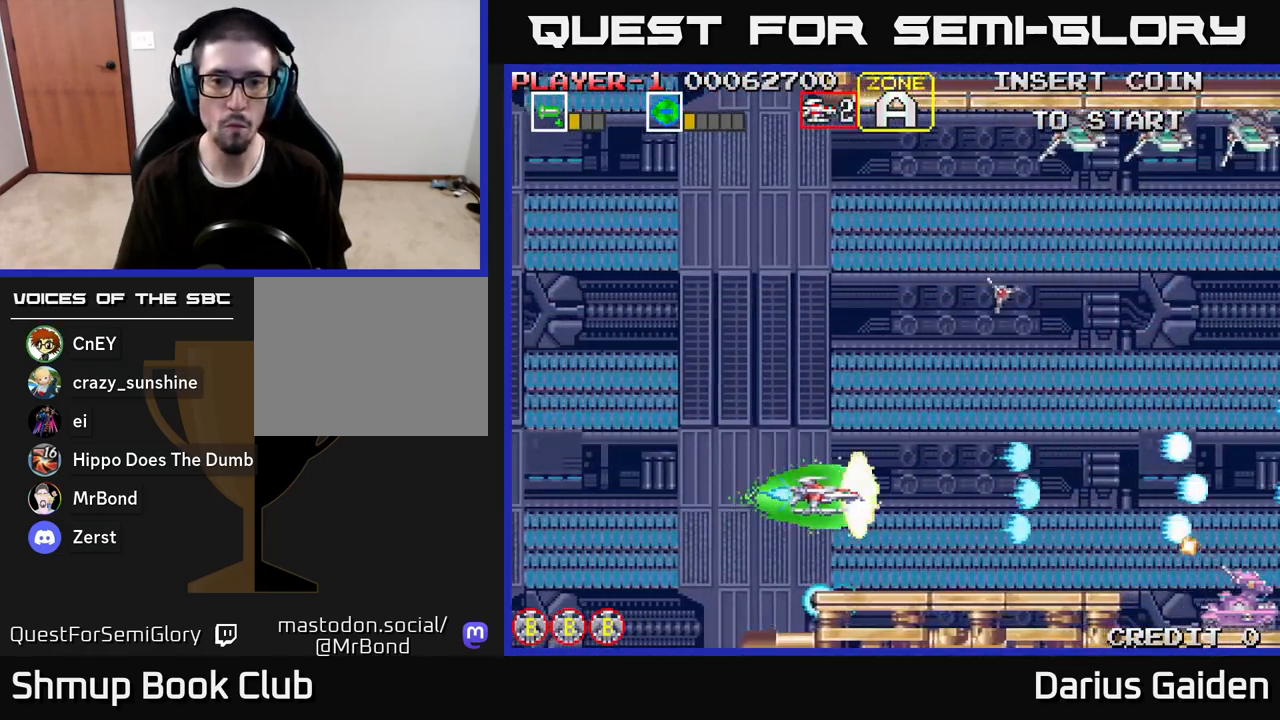
{"buttons": ["R2", "DPAD_UP", "DPAD_LEFT"], "left_stick": "center", "right_stick": "center", "events": [[50, "DPAD_RIGHT", "up"], [50, "DPAD_UP", "down"], [117, "DPAD_LEFT", "down"]]}
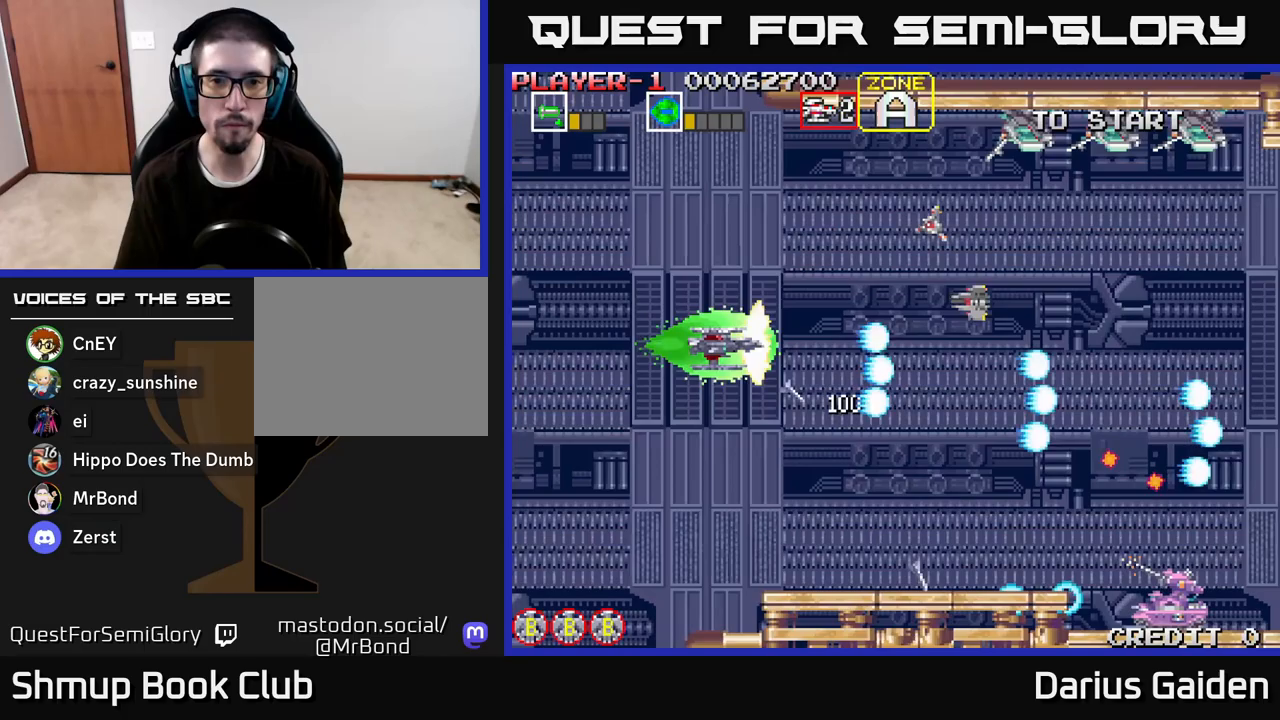
{"buttons": ["R2", "DPAD_LEFT"], "left_stick": "center", "right_stick": "center", "events": [[133, "DPAD_LEFT", "up"], [267, "DPAD_LEFT", "down"], [500, "DPAD_UP", "up"]]}
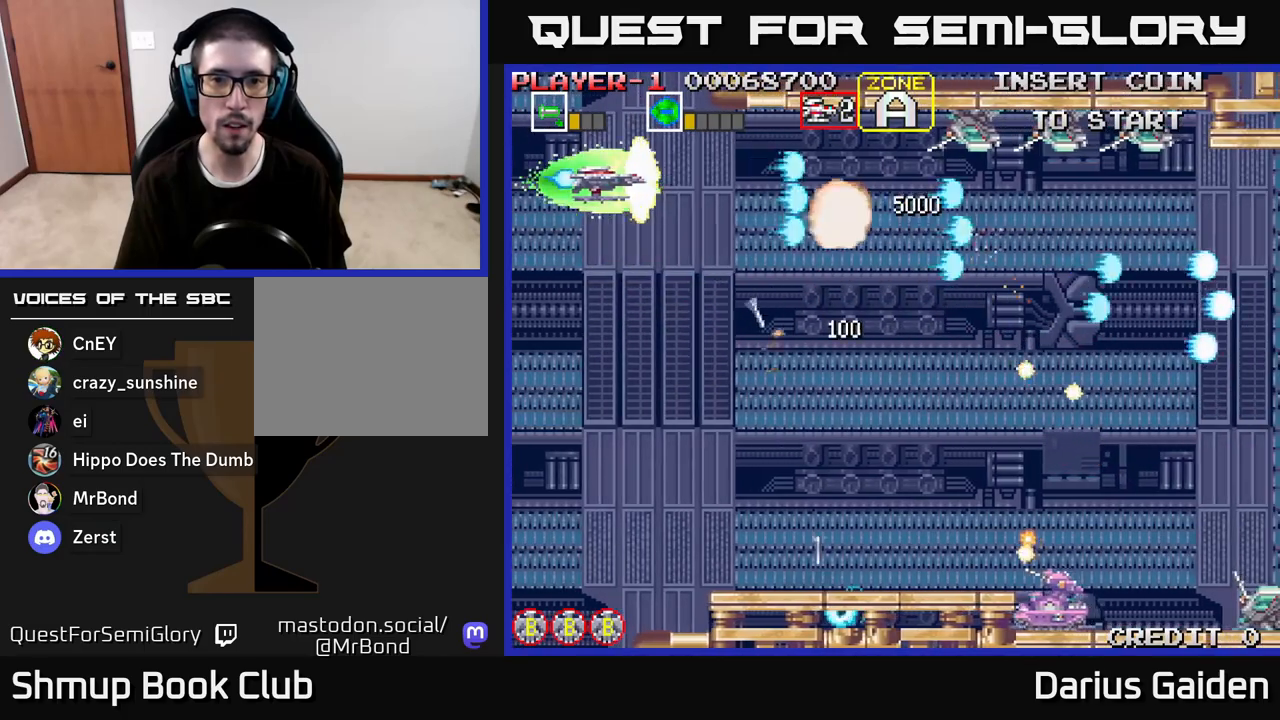
{"buttons": ["R2"], "left_stick": "center", "right_stick": "center", "events": [[50, "DPAD_LEFT", "up"]]}
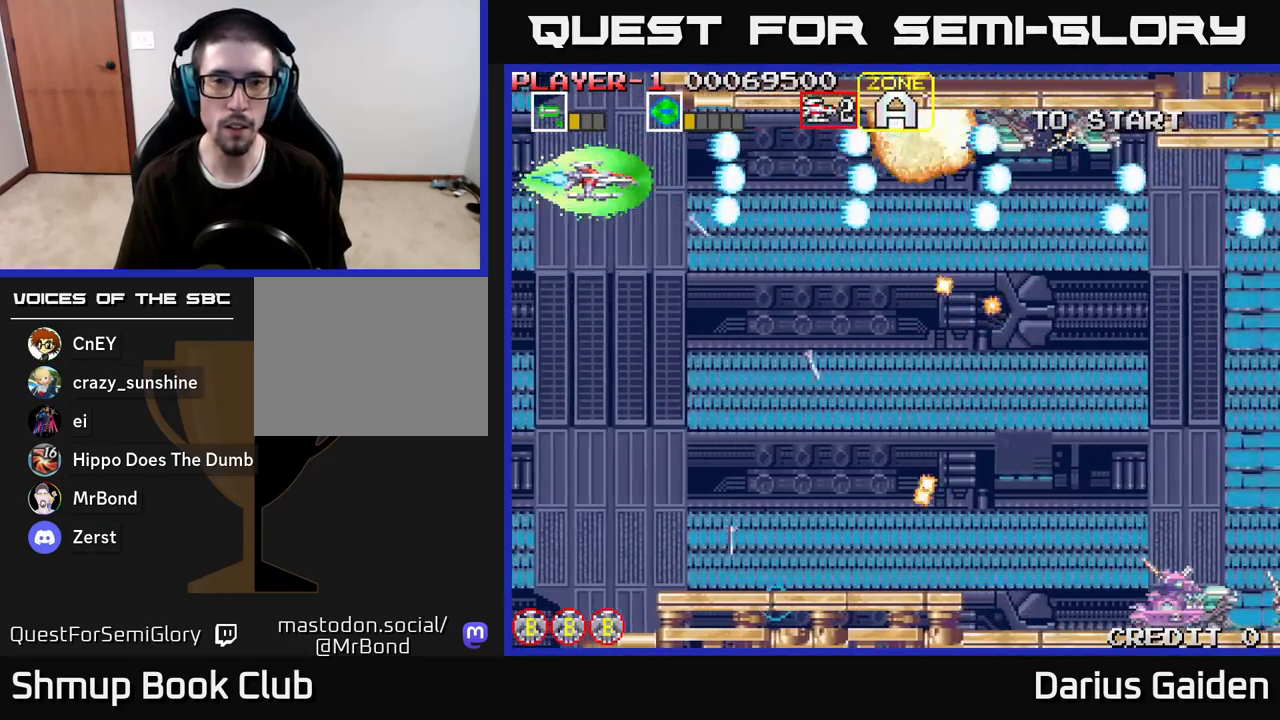
{"buttons": ["R2", "DPAD_DOWN"], "left_stick": "center", "right_stick": "center", "events": [[133, "DPAD_LEFT", "down"], [300, "DPAD_LEFT", "up"], [367, "DPAD_DOWN", "down"]]}
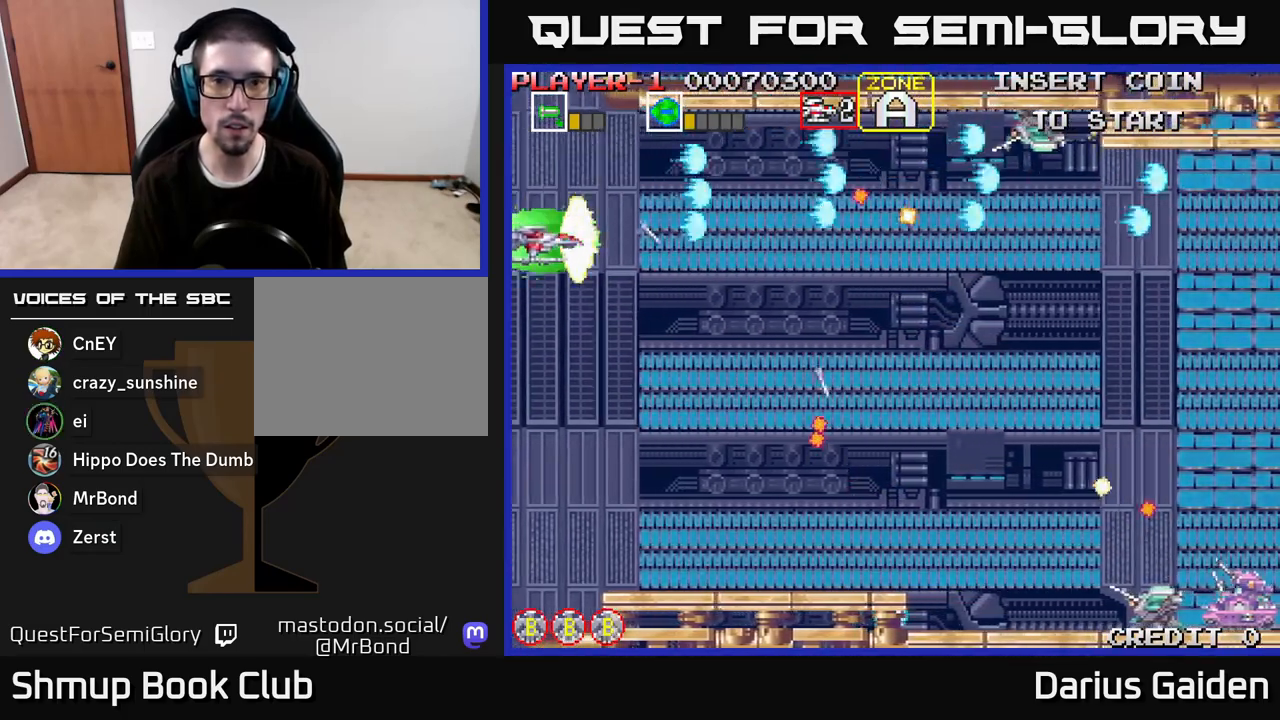
{"buttons": ["R2", "DPAD_DOWN", "DPAD_RIGHT"], "left_stick": "center", "right_stick": "center", "events": [[100, "R2", "up"], [217, "R2", "down"], [367, "DPAD_RIGHT", "down"]]}
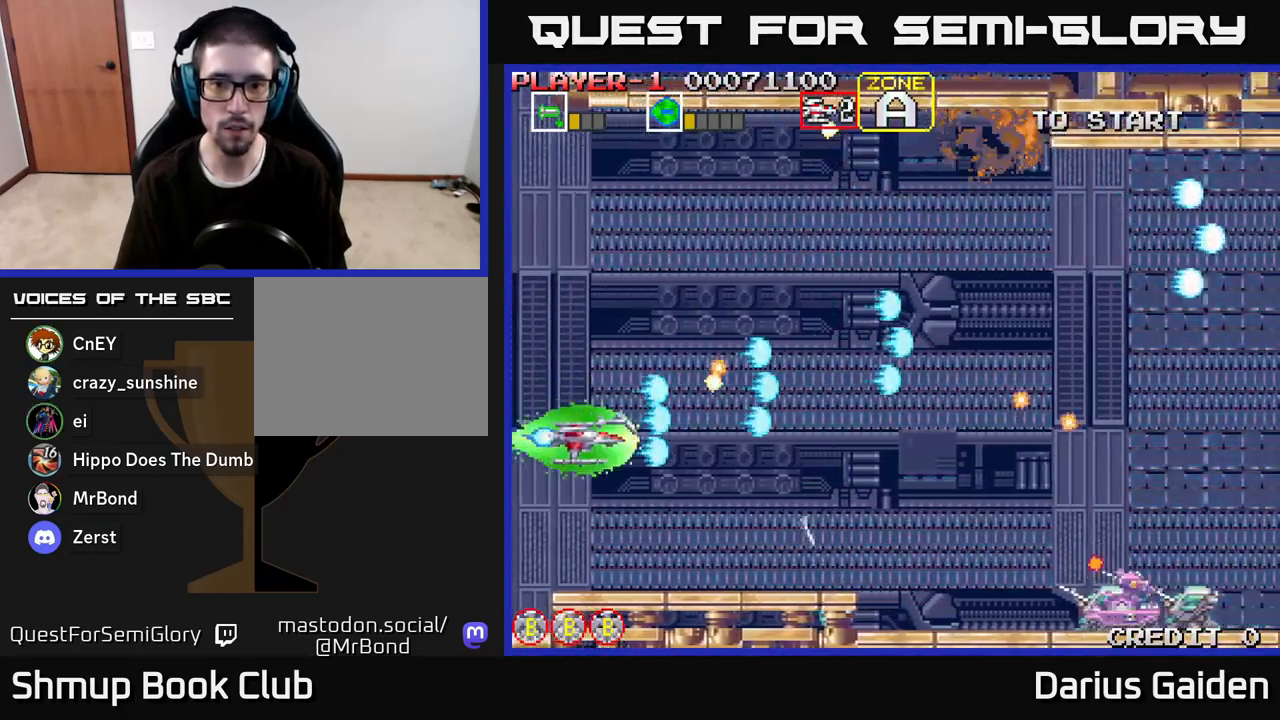
{"buttons": ["R2"], "left_stick": "center", "right_stick": "center", "events": [[367, "DPAD_RIGHT", "up"], [383, "DPAD_DOWN", "up"]]}
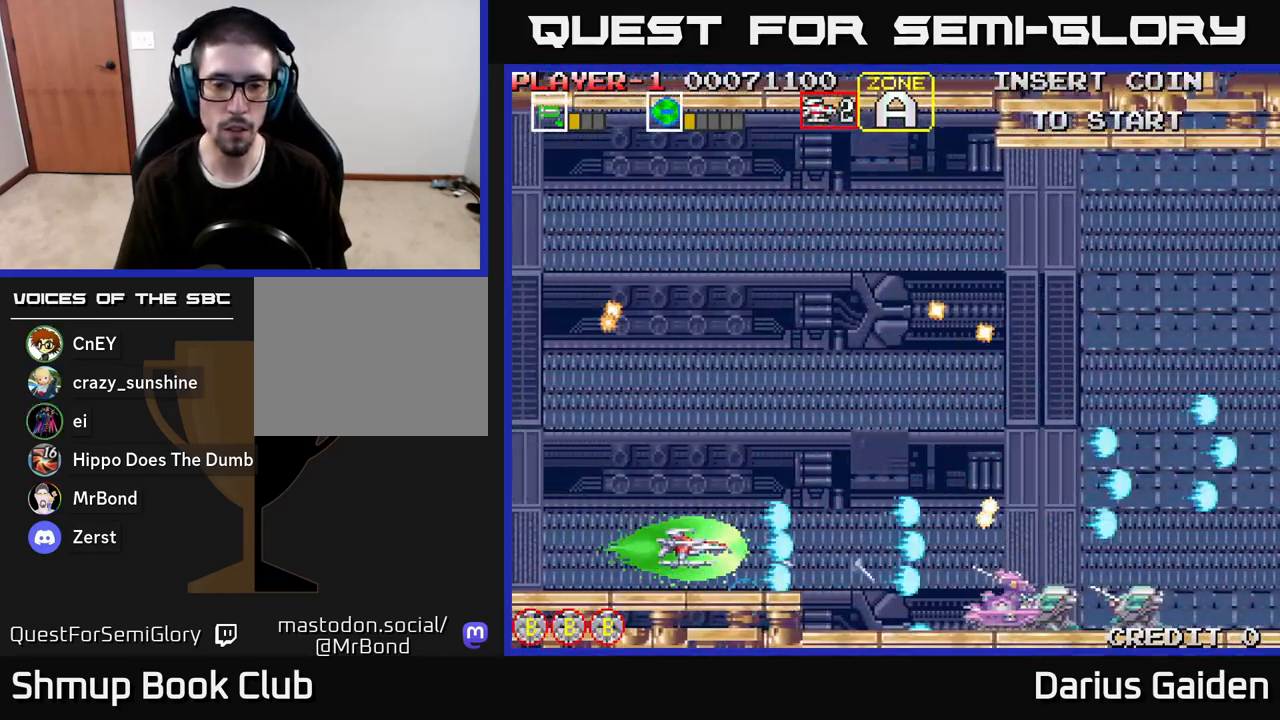
{"buttons": ["R2", "DPAD_RIGHT"], "left_stick": "center", "right_stick": "center", "events": [[467, "DPAD_RIGHT", "down"]]}
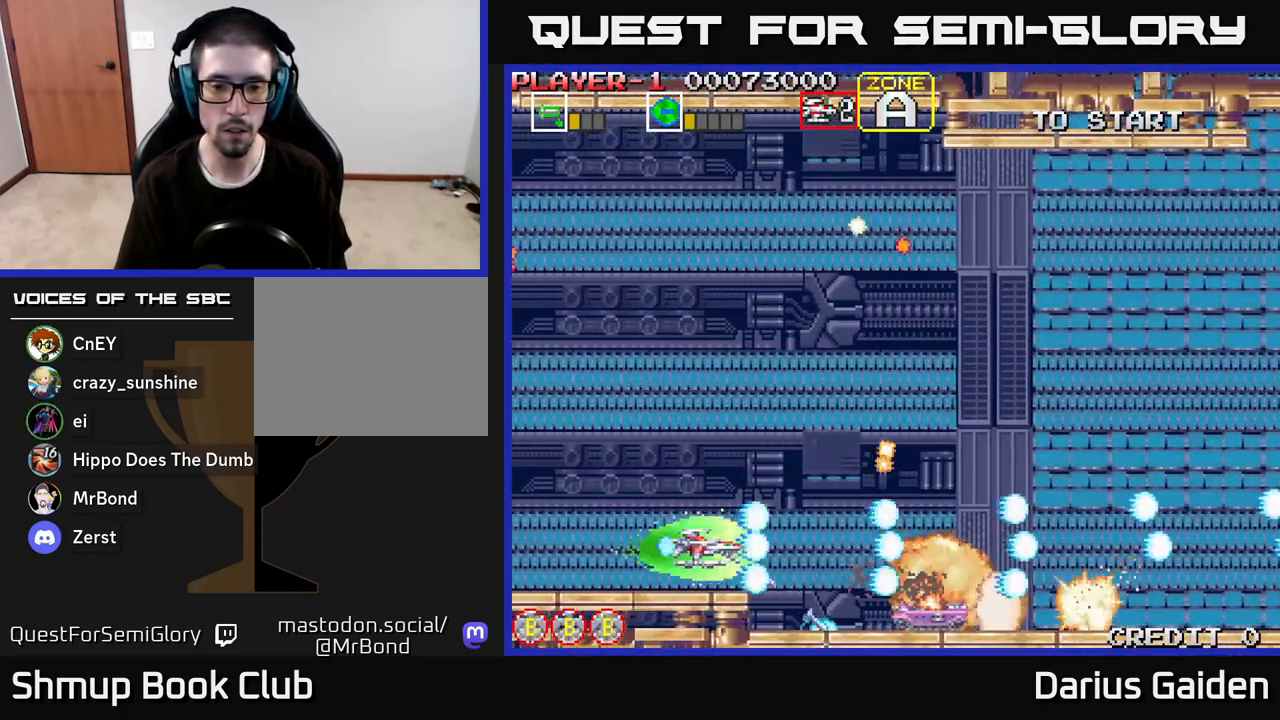
{"buttons": ["R2"], "left_stick": "center", "right_stick": "center", "events": [[183, "DPAD_RIGHT", "up"], [233, "DPAD_DOWN", "down"], [300, "DPAD_DOWN", "up"]]}
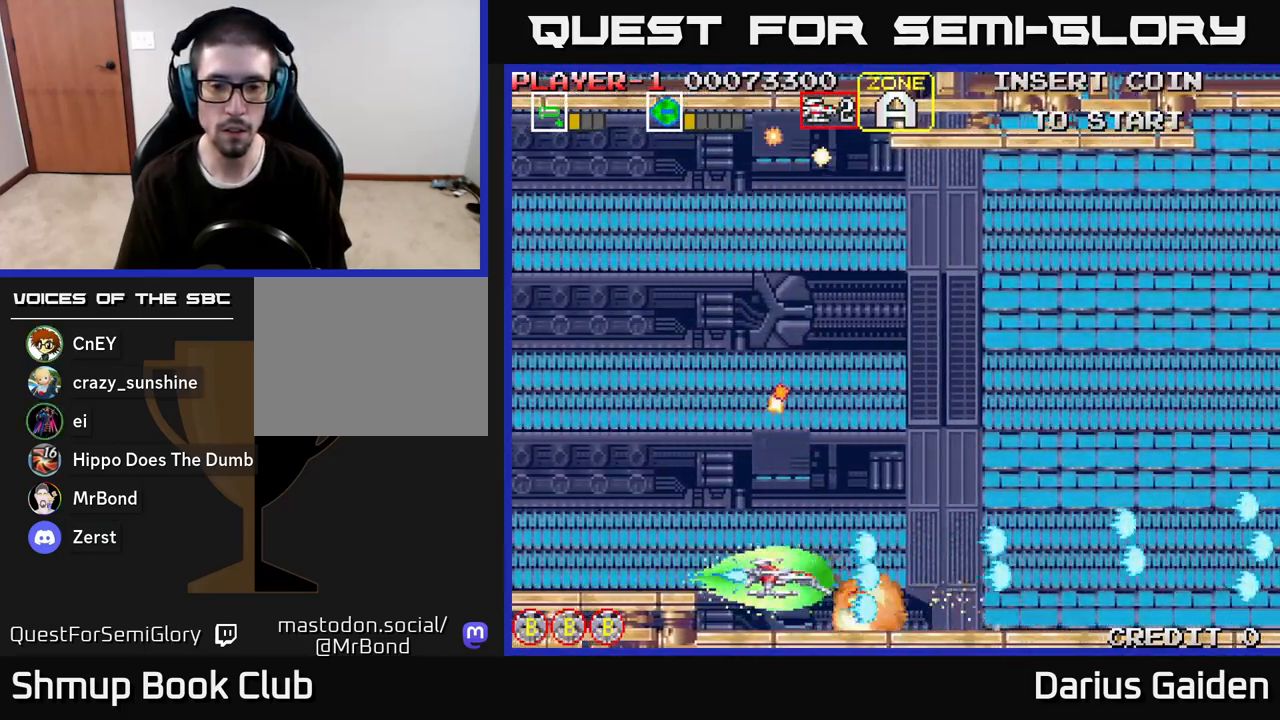
{"buttons": ["R2", "DPAD_UP", "DPAD_RIGHT"], "left_stick": "center", "right_stick": "center", "events": [[117, "DPAD_UP", "down"], [233, "DPAD_RIGHT", "down"], [233, "R2", "up"], [333, "R2", "down"]]}
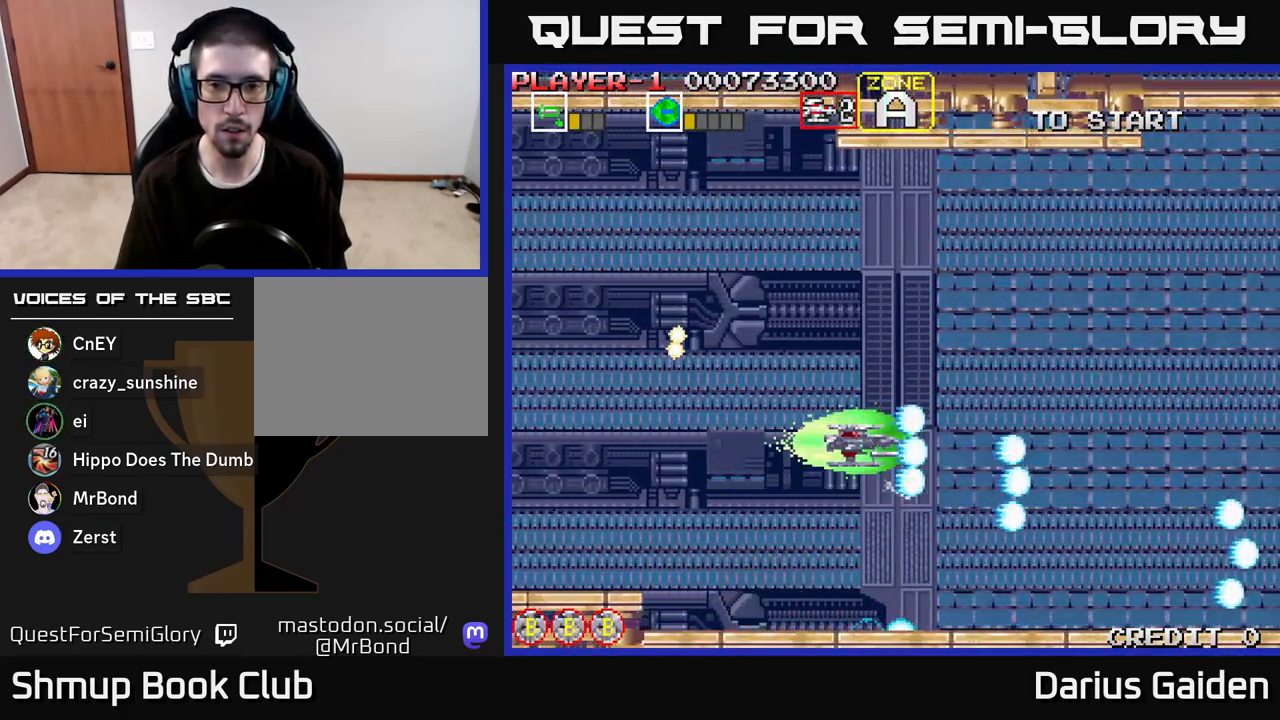
{"buttons": ["R2", "DPAD_UP"], "left_stick": "center", "right_stick": "center", "events": [[267, "DPAD_RIGHT", "up"], [333, "DPAD_RIGHT", "down"], [367, "DPAD_RIGHT", "up"]]}
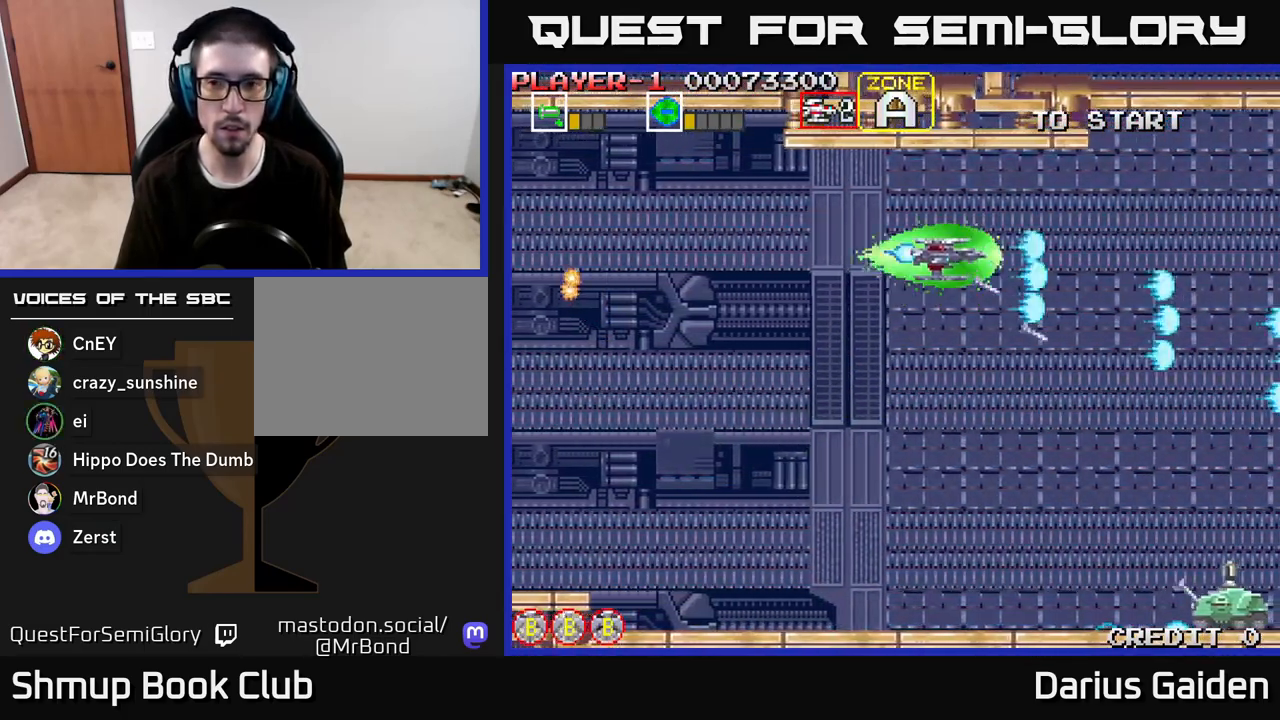
{"buttons": ["R2", "DPAD_DOWN"], "left_stick": "center", "right_stick": "center", "events": [[117, "DPAD_UP", "up"], [167, "DPAD_DOWN", "down"], [250, "DPAD_LEFT", "down"], [433, "DPAD_LEFT", "up"]]}
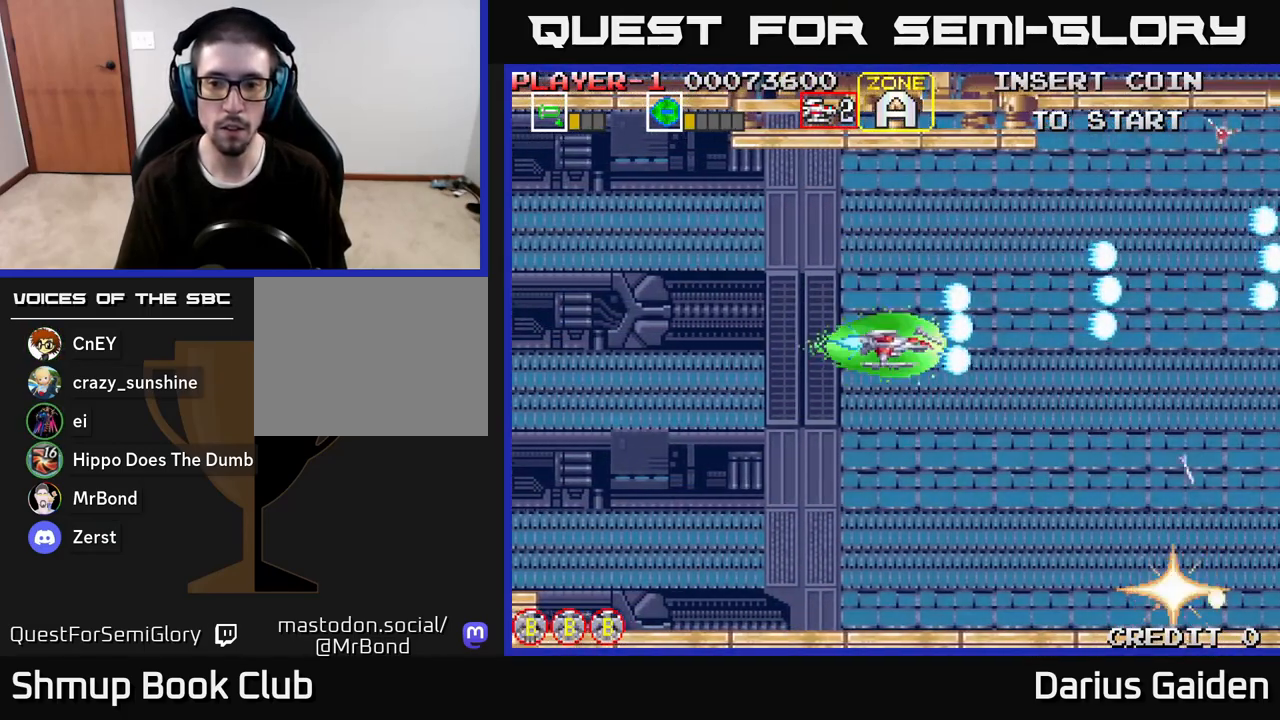
{"buttons": ["R2", "DPAD_LEFT"], "left_stick": "center", "right_stick": "center", "events": [[467, "DPAD_DOWN", "up"], [483, "DPAD_LEFT", "down"]]}
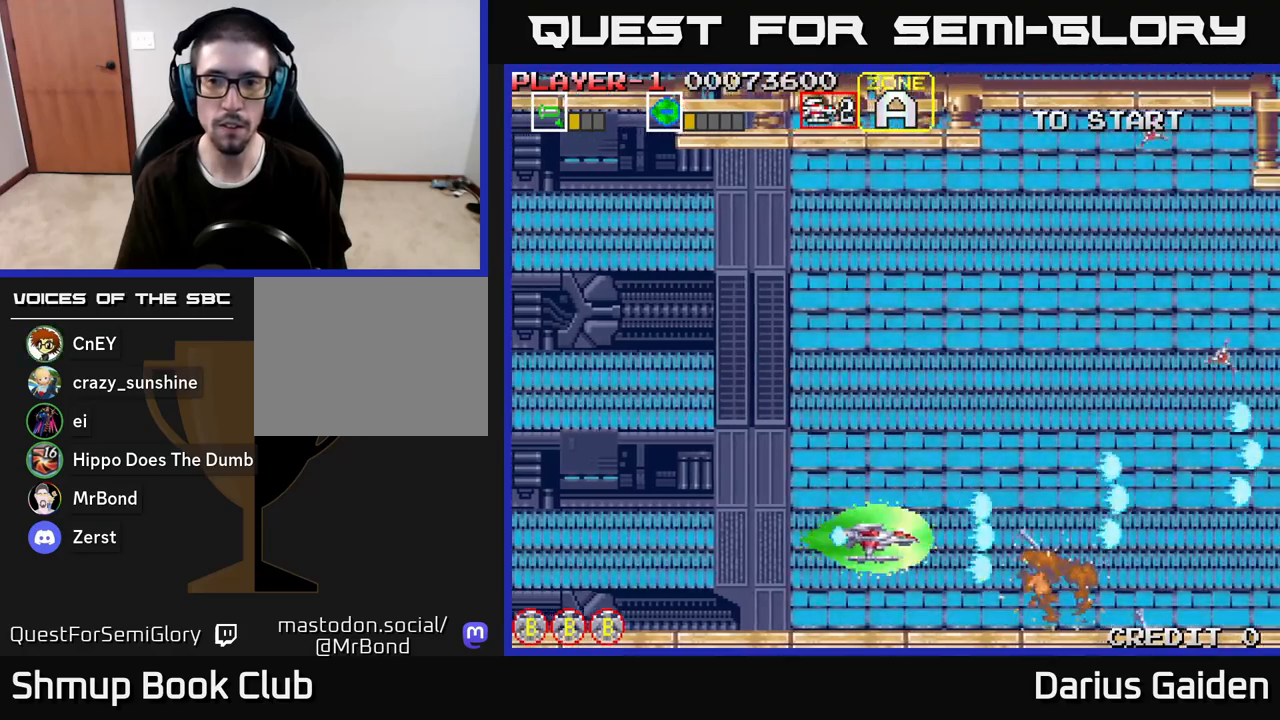
{"buttons": ["R2", "DPAD_UP"], "left_stick": "center", "right_stick": "center", "events": [[17, "DPAD_UP", "down"], [100, "DPAD_LEFT", "up"]]}
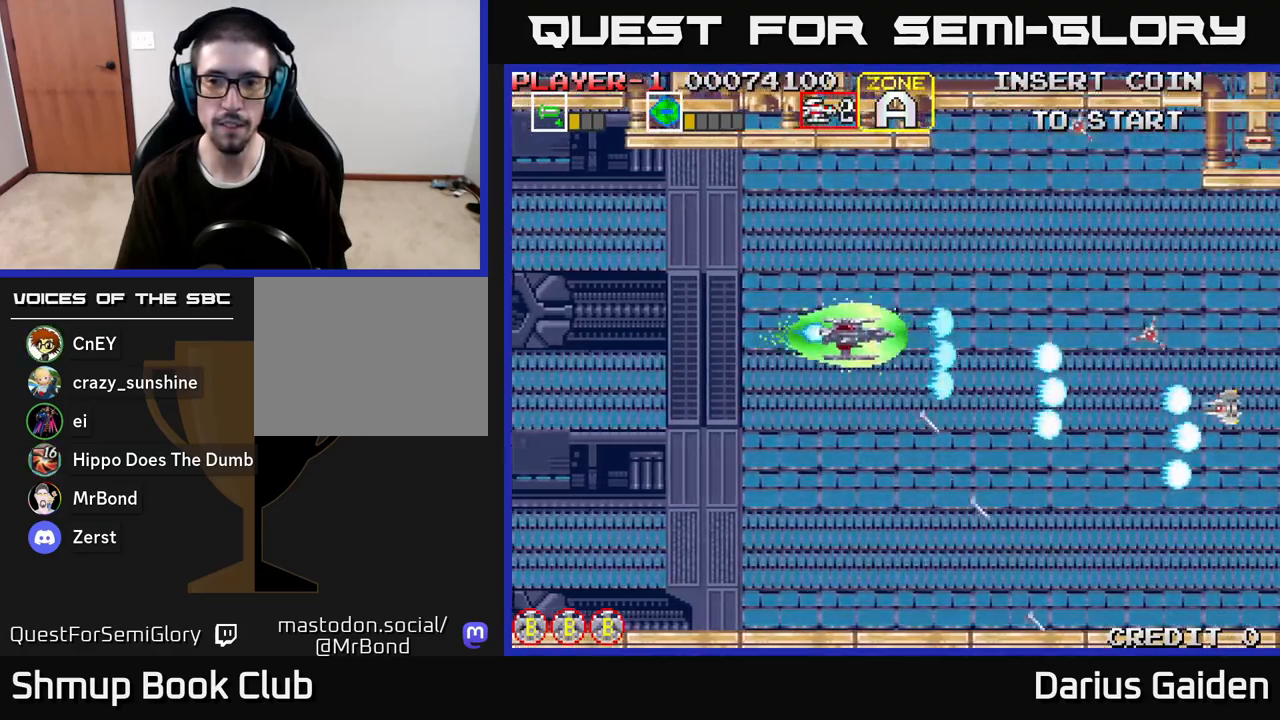
{"buttons": ["R2", "DPAD_LEFT"], "left_stick": "center", "right_stick": "center", "events": [[150, "DPAD_LEFT", "down"], [167, "DPAD_UP", "up"], [300, "DPAD_DOWN", "down"], [350, "DPAD_LEFT", "up"], [450, "DPAD_LEFT", "down"], [467, "DPAD_DOWN", "up"]]}
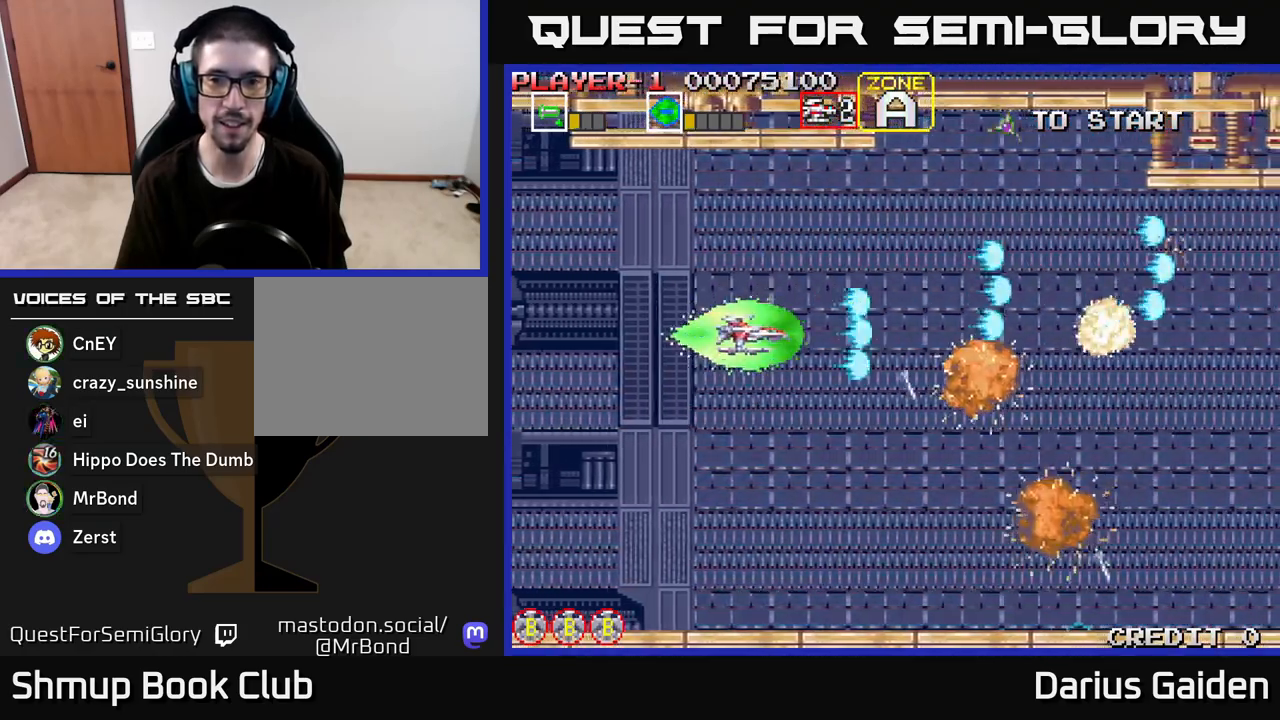
{"buttons": ["R2"], "left_stick": "center", "right_stick": "center", "events": [[83, "DPAD_UP", "down"], [183, "R2", "up"], [250, "DPAD_LEFT", "up"], [283, "DPAD_UP", "up"], [383, "R2", "down"]]}
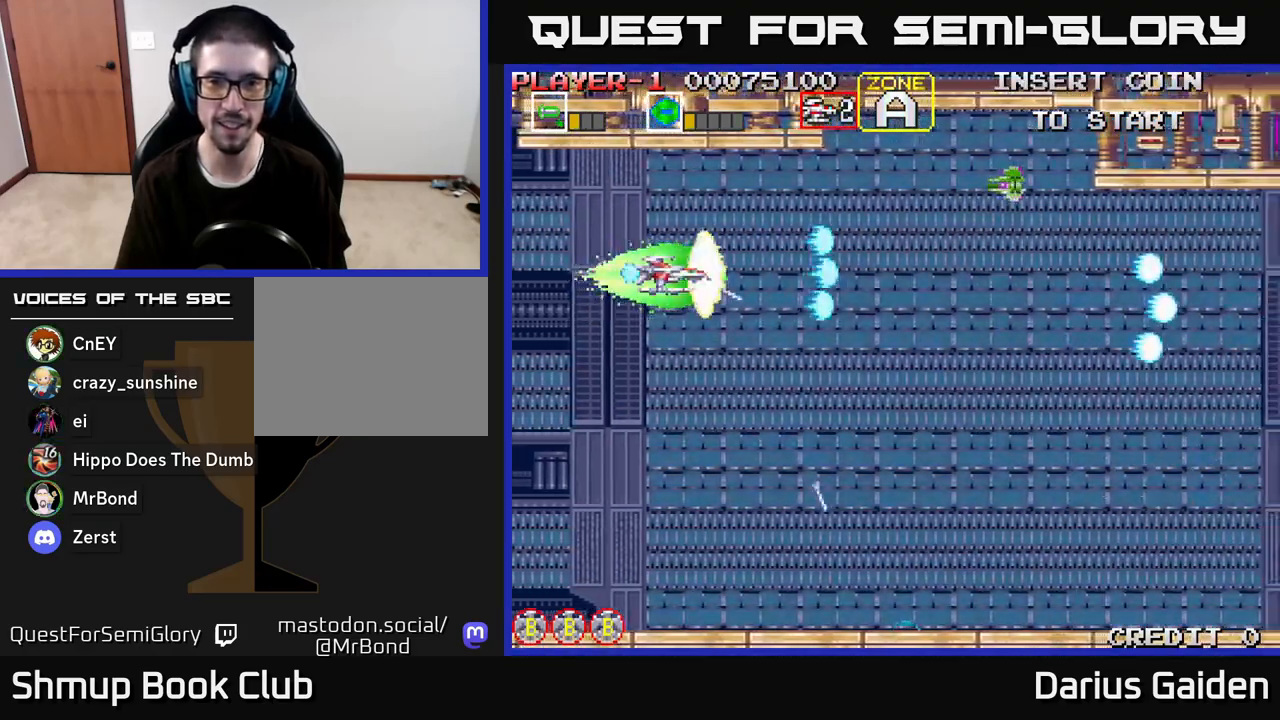
{"buttons": ["R2", "DPAD_RIGHT"], "left_stick": "center", "right_stick": "center", "events": [[33, "DPAD_LEFT", "down"], [33, "R2", "up"], [67, "DPAD_UP", "down"], [167, "R2", "down"], [200, "DPAD_UP", "up"], [267, "DPAD_LEFT", "up"], [500, "DPAD_RIGHT", "down"]]}
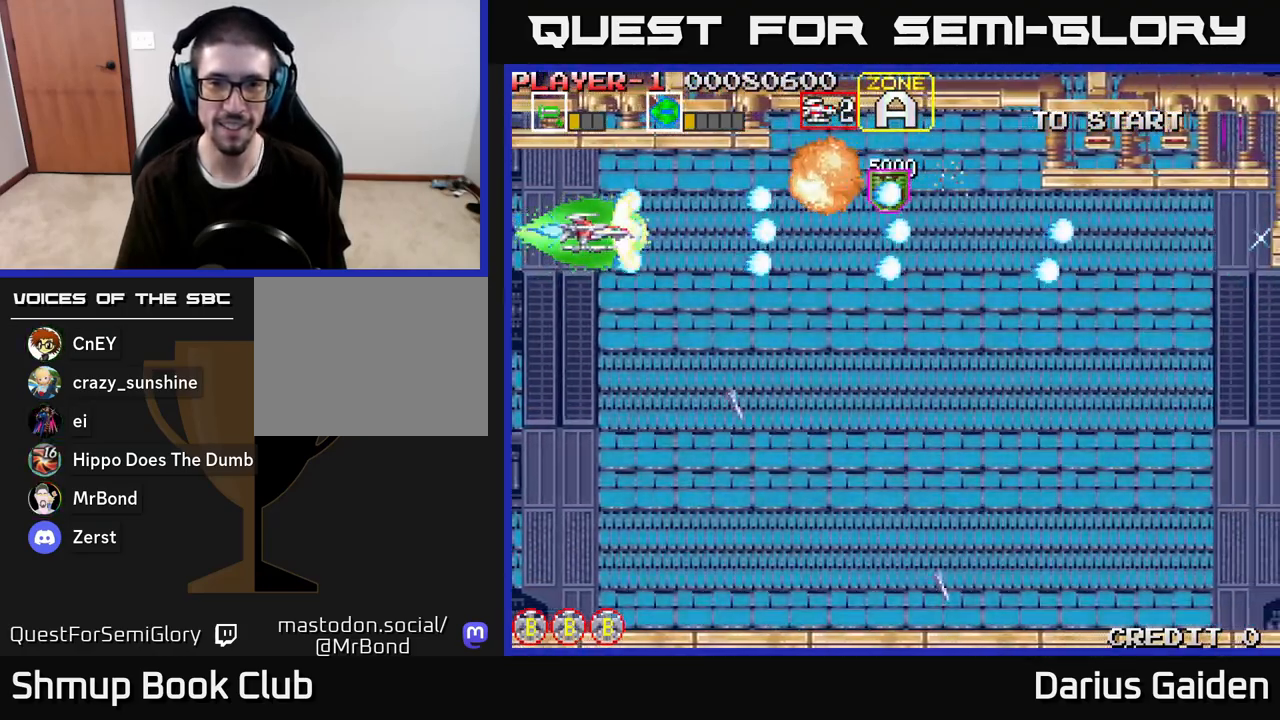
{"buttons": ["DPAD_RIGHT"], "left_stick": "center", "right_stick": "center", "events": [[33, "R2", "up"], [150, "R2", "down"], [350, "R2", "up"]]}